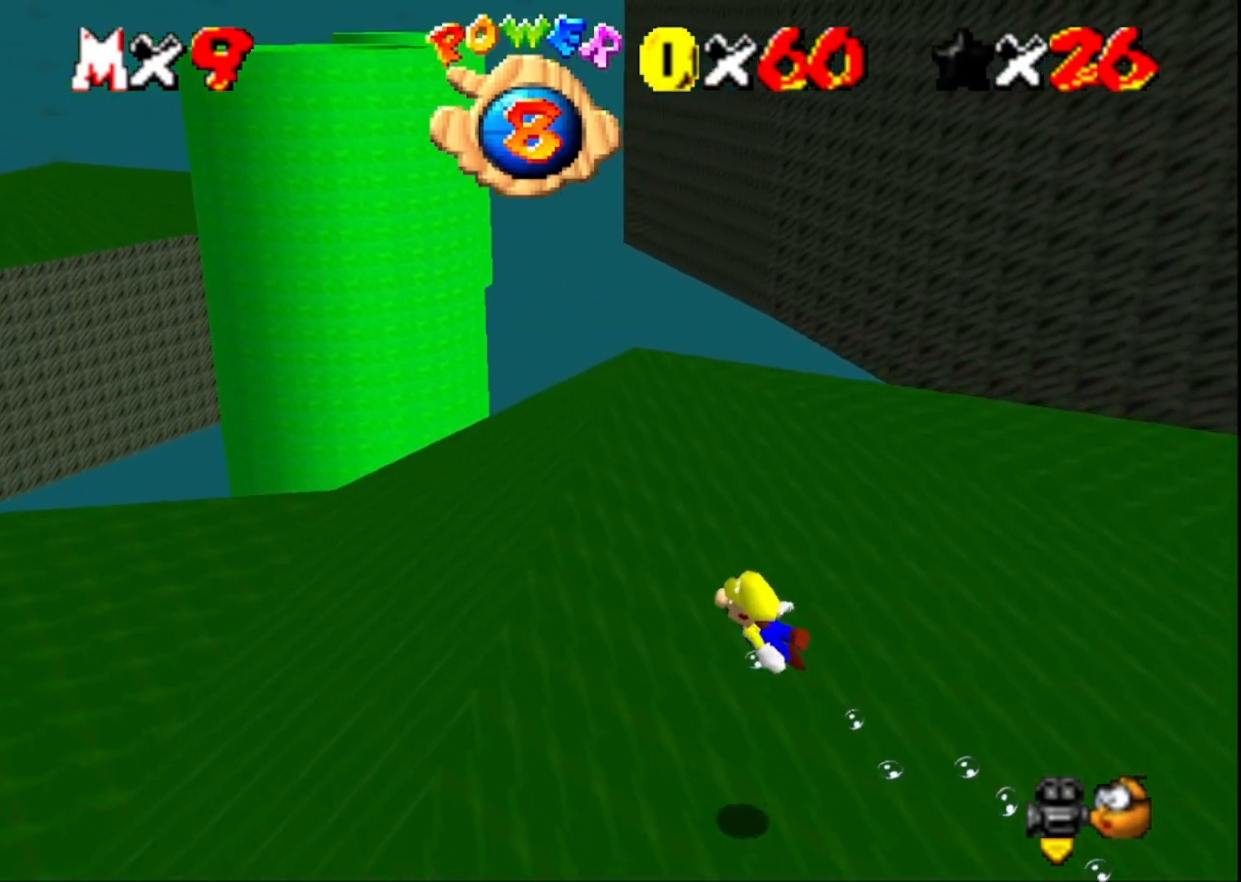
Gameplay with a controller (PlayStation layout); each line is a JSON object with the inputs held at the frame after it. "events" lists button and stick changes between this image and that frame as [ms after this image, input, new state], when the widget could be followed in between.
{"buttons": [], "left_stick": "center", "right_stick": "center", "events": [[67, "left_stick", "center"], [267, "CROSS", "down"], [500, "CROSS", "up"]]}
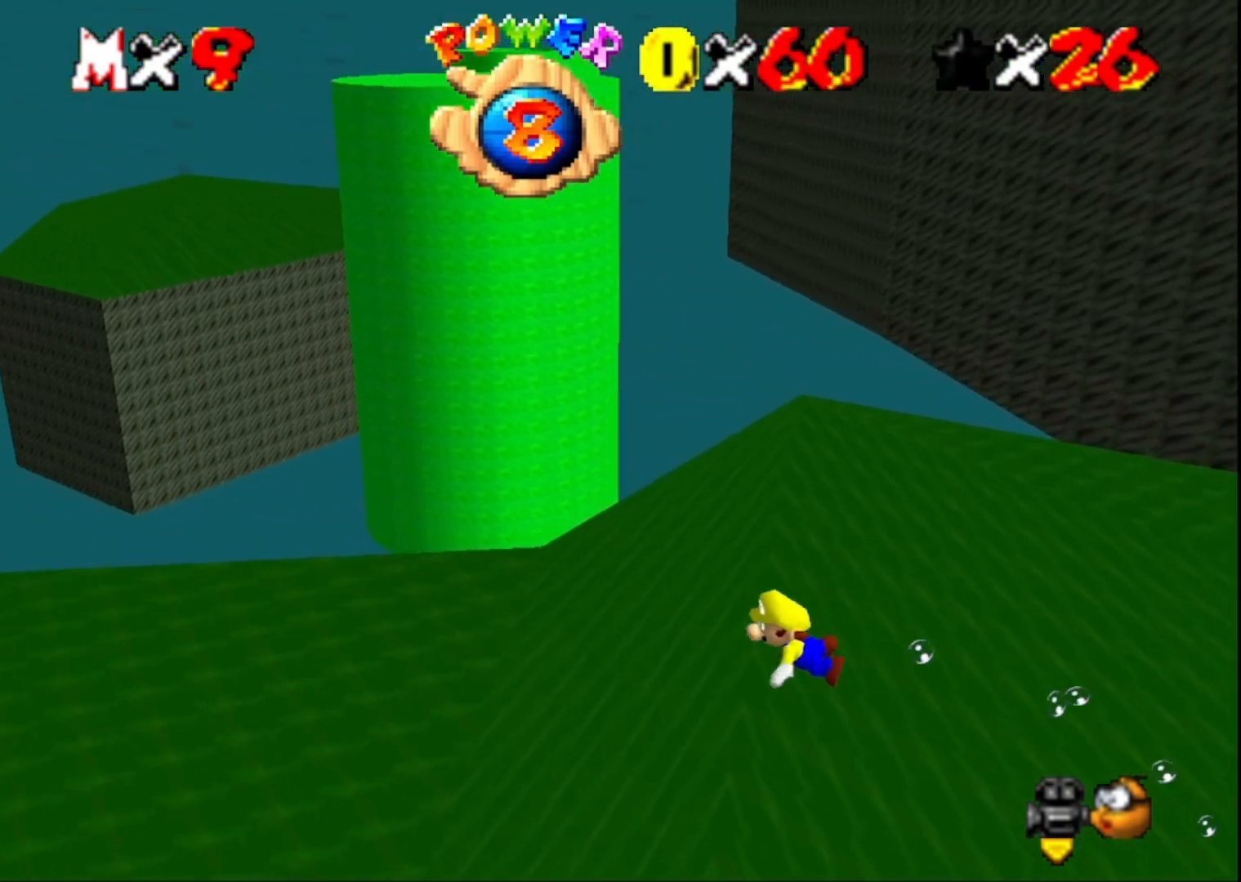
{"buttons": ["CROSS"], "left_stick": "center", "right_stick": "center", "events": [[400, "CROSS", "down"]]}
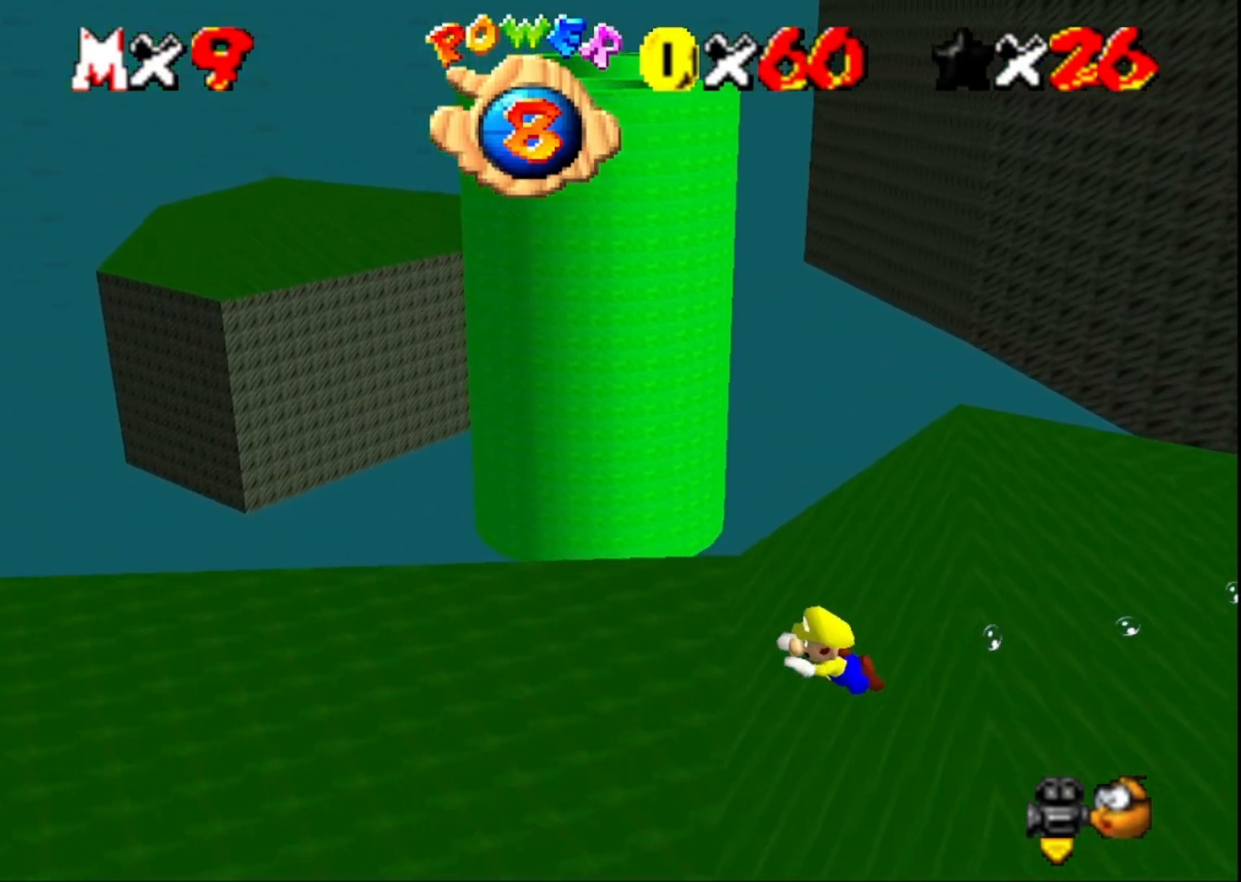
{"buttons": [], "left_stick": "up-left", "right_stick": "center", "events": [[133, "CROSS", "up"], [133, "left_stick", "up-left"], [233, "right_stick", "left"], [400, "right_stick", "center"]]}
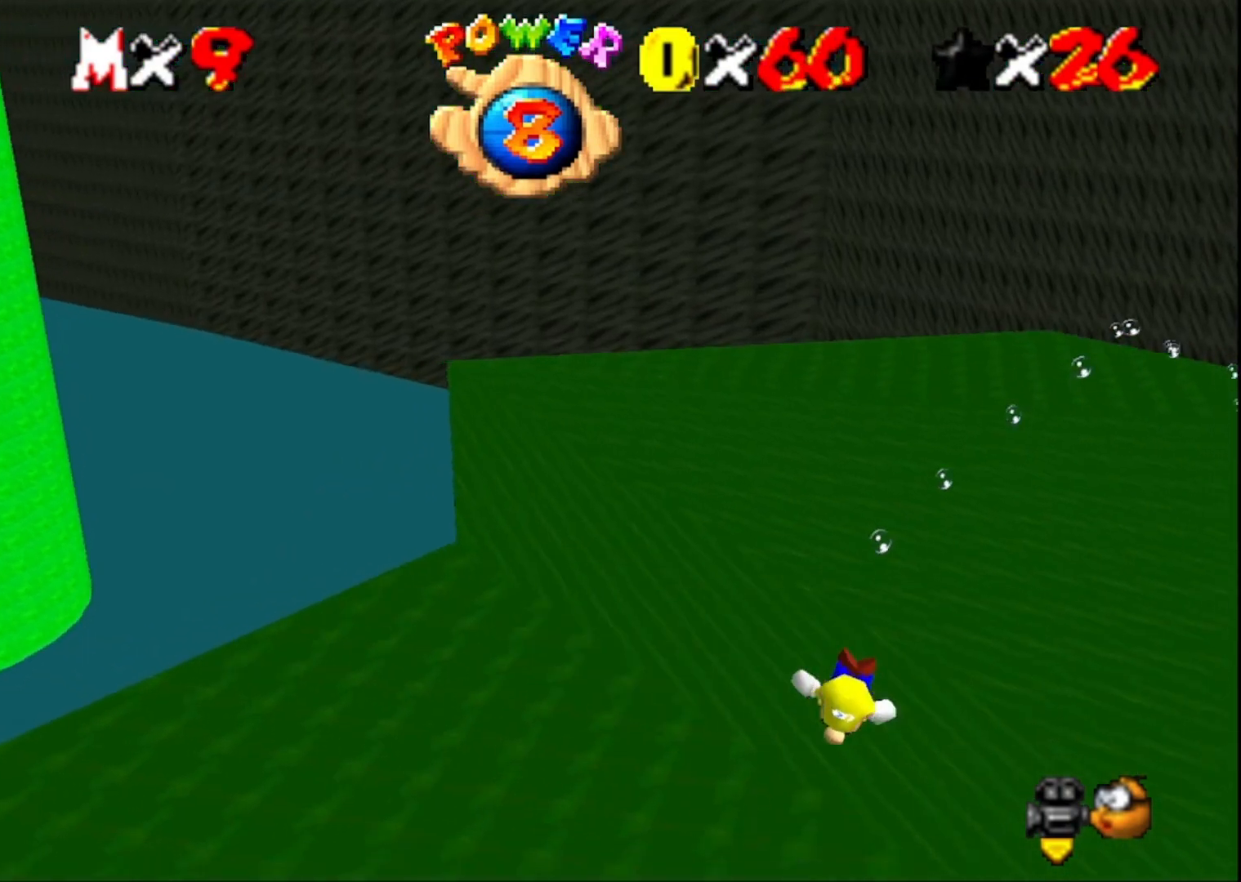
{"buttons": [], "left_stick": "center", "right_stick": "center", "events": [[100, "CROSS", "down"], [267, "CROSS", "up"], [300, "left_stick", "center"], [333, "right_stick", "left"], [500, "right_stick", "center"]]}
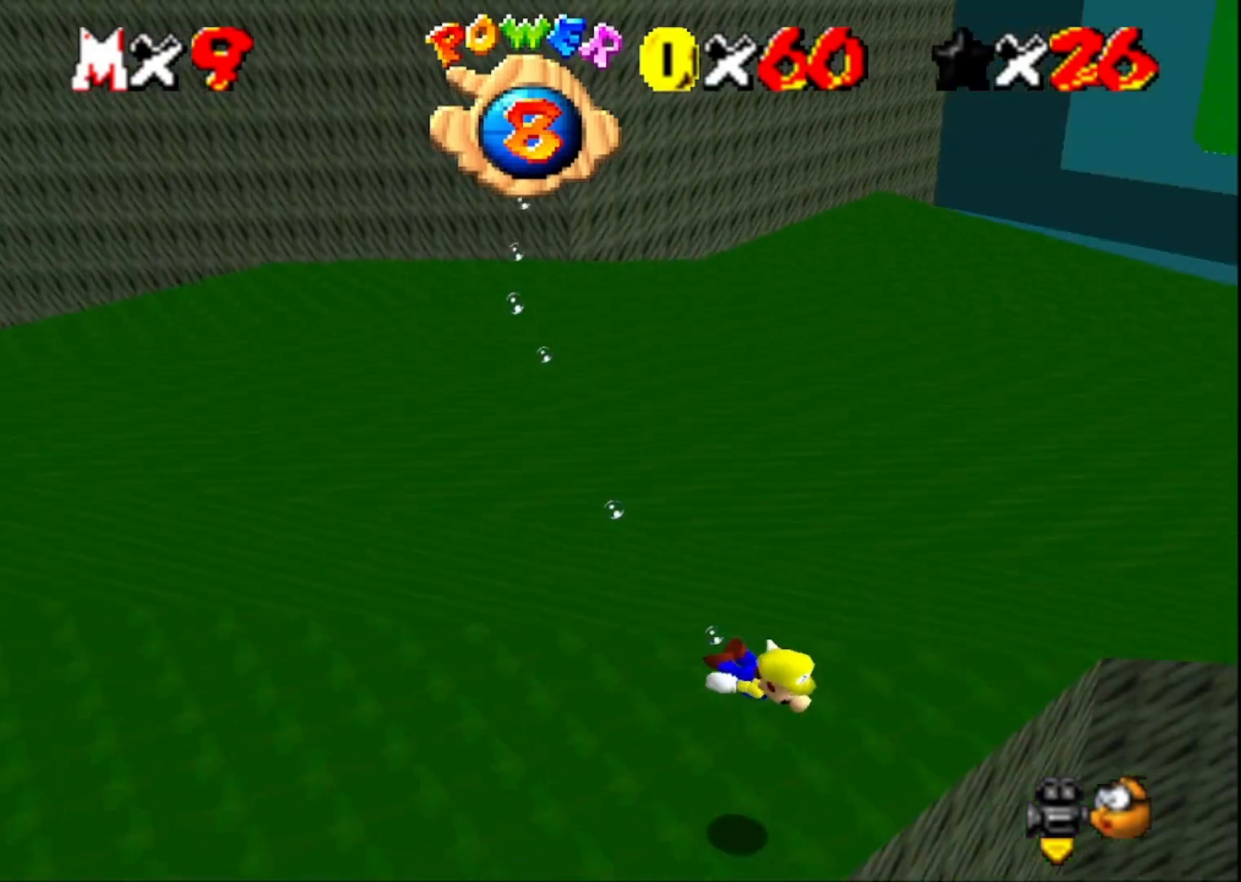
{"buttons": [], "left_stick": "up-right", "right_stick": "center", "events": [[33, "left_stick", "down-right"], [233, "CROSS", "down"], [333, "left_stick", "up-right"], [400, "CROSS", "up"]]}
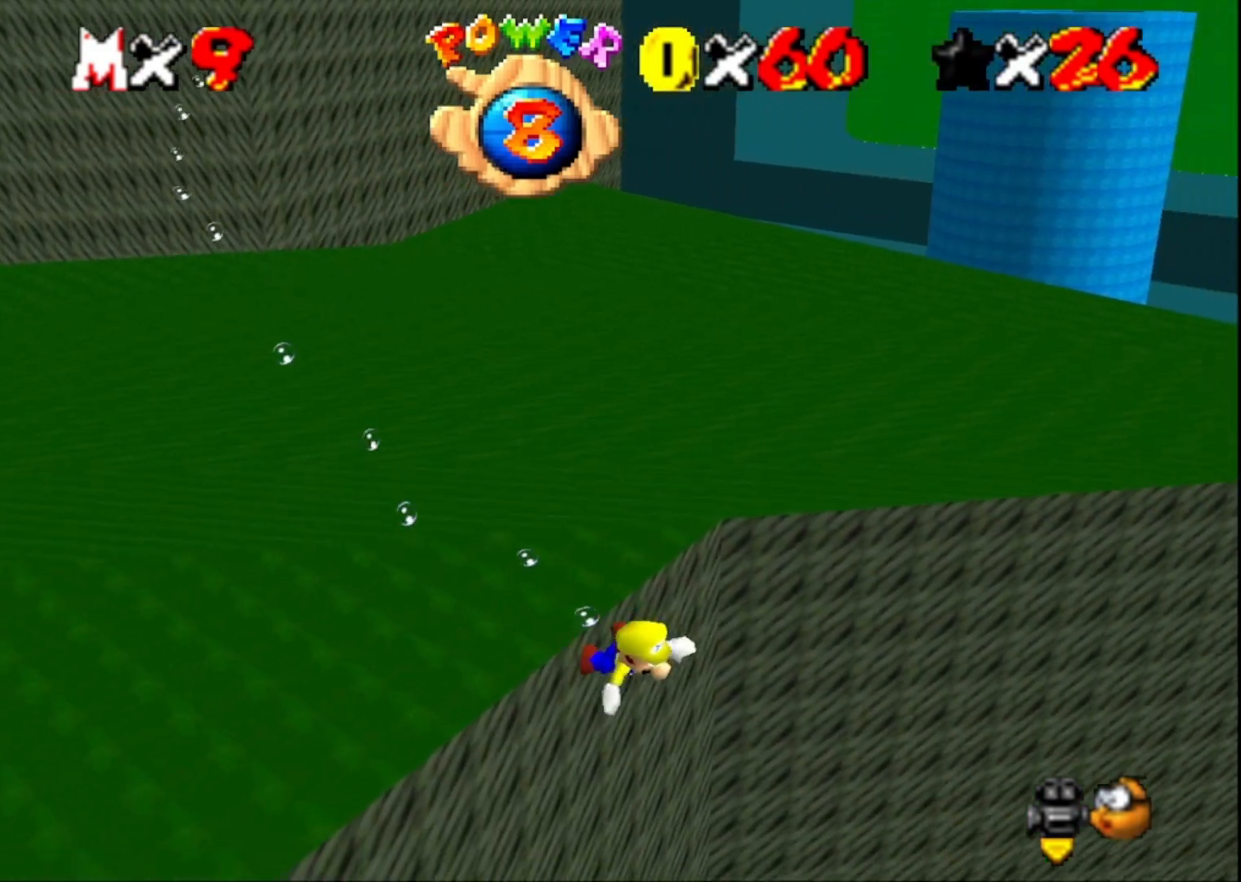
{"buttons": ["CROSS"], "left_stick": "up", "right_stick": "center", "events": [[33, "left_stick", "up"], [400, "CROSS", "down"]]}
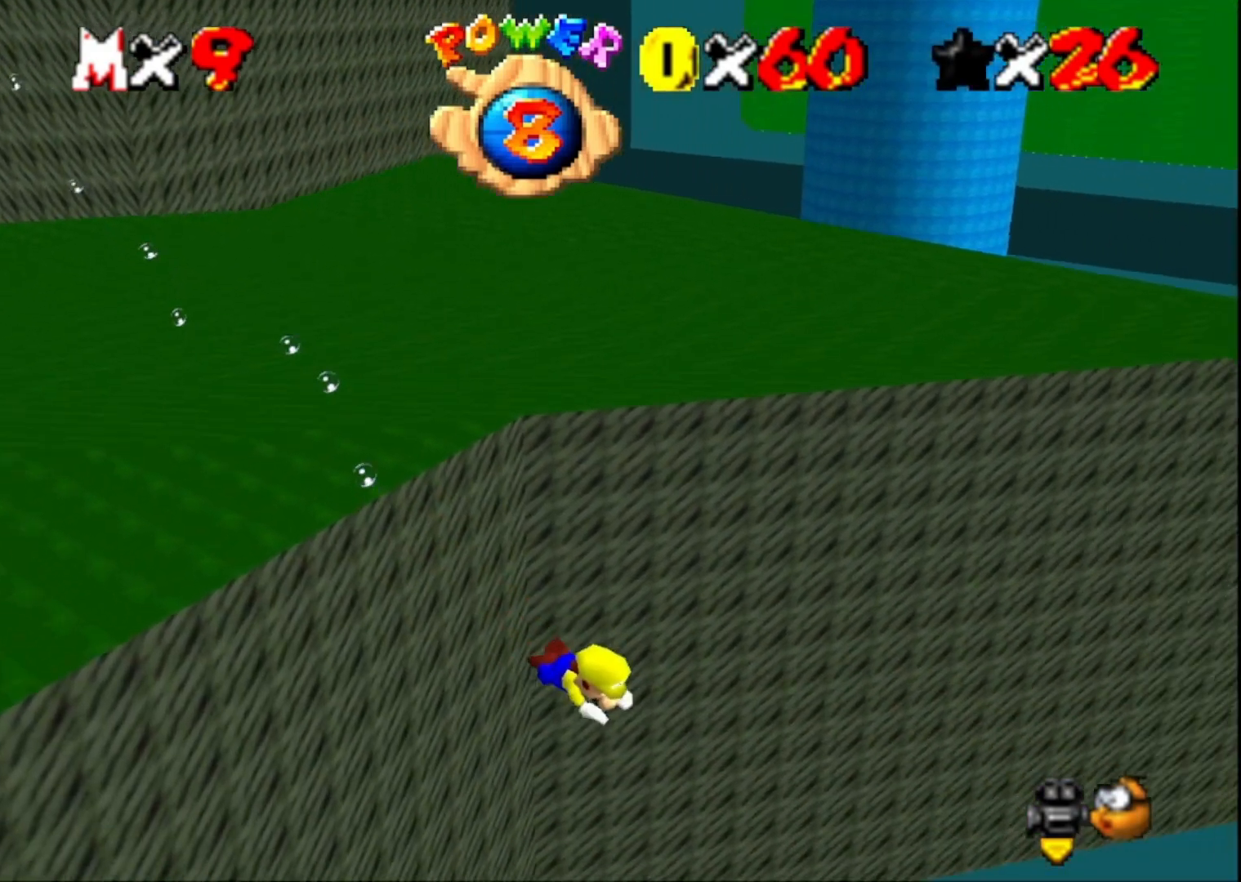
{"buttons": [], "left_stick": "up", "right_stick": "center", "events": [[67, "CROSS", "up"], [267, "right_stick", "right"], [467, "right_stick", "center"]]}
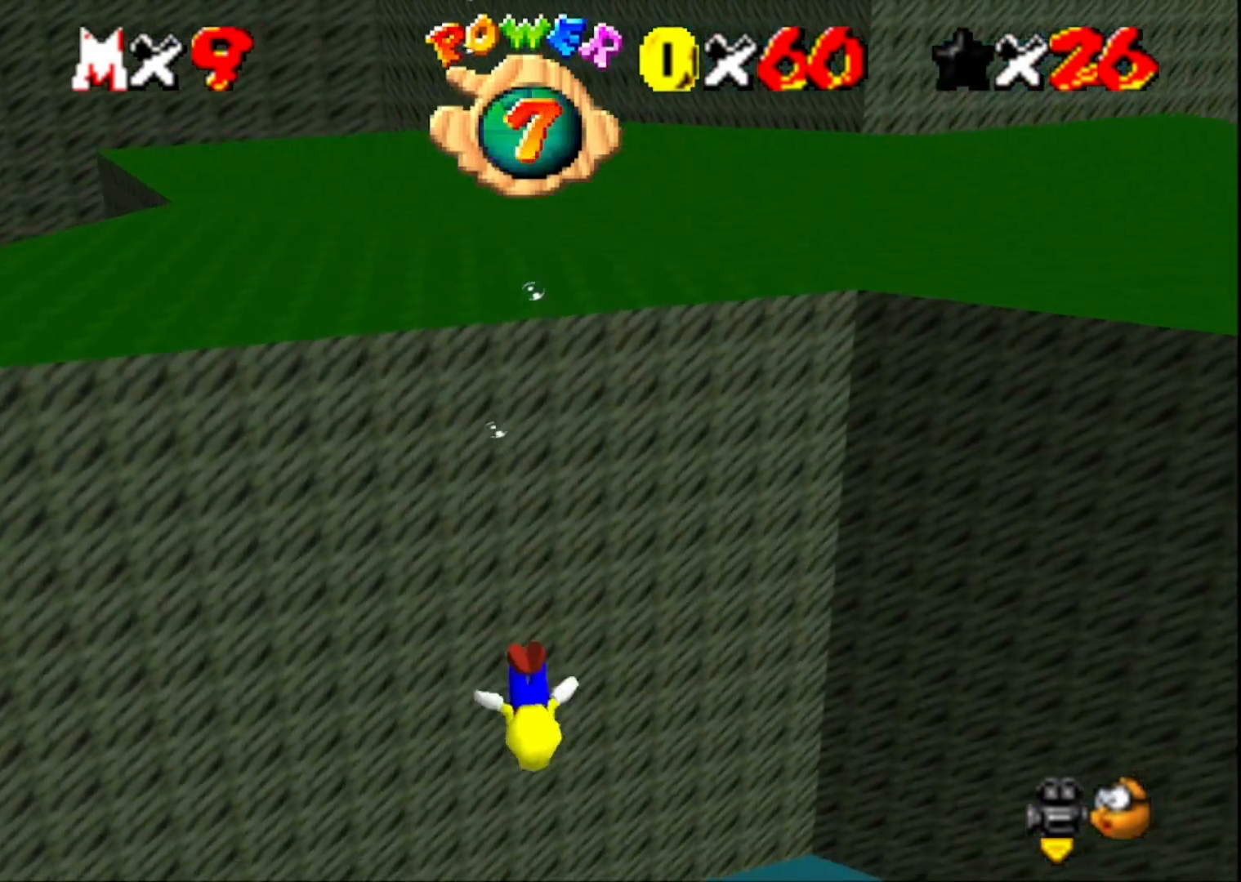
{"buttons": [], "left_stick": "up", "right_stick": "right", "events": [[167, "CROSS", "down"], [333, "CROSS", "up"], [500, "right_stick", "right"]]}
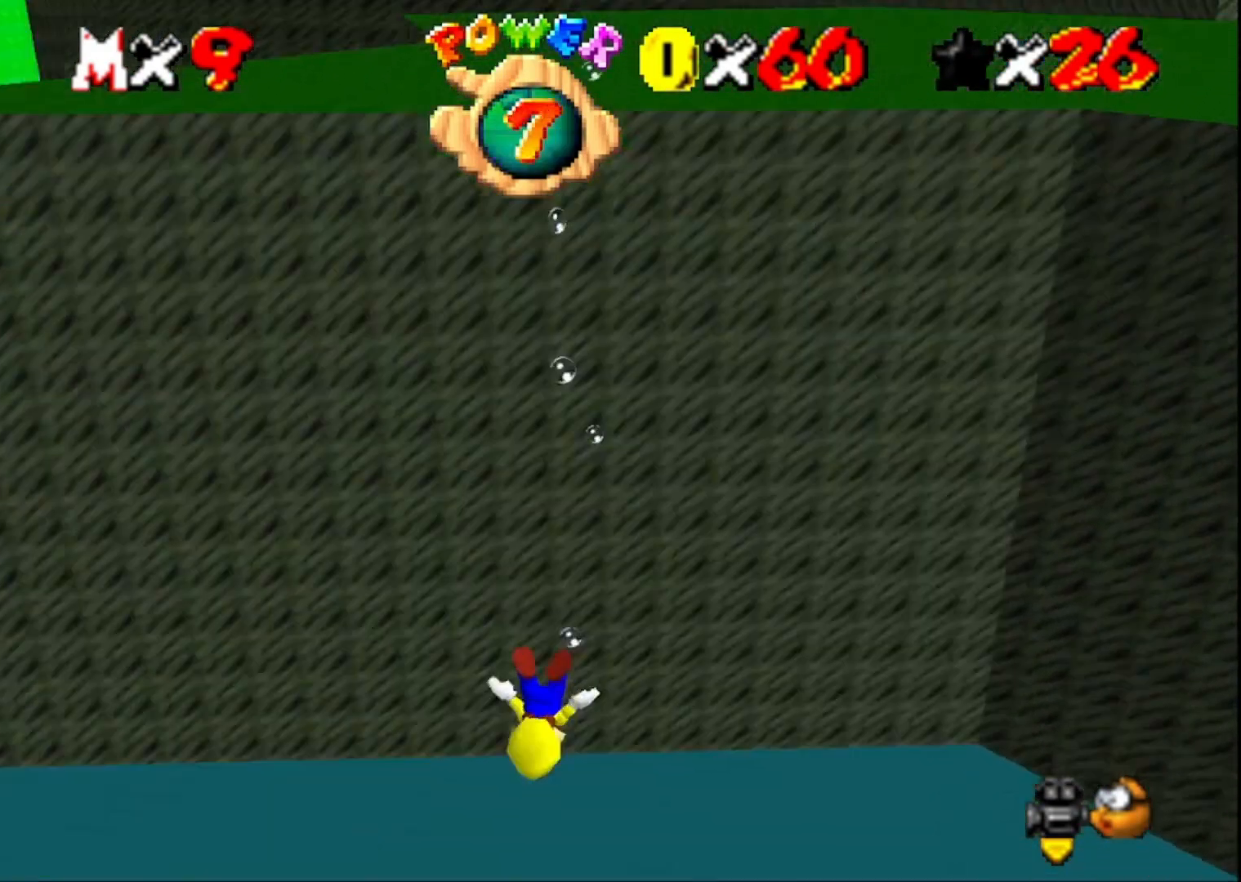
{"buttons": ["CROSS"], "left_stick": "up-right", "right_stick": "center", "events": [[133, "right_stick", "center"], [400, "CROSS", "down"], [400, "left_stick", "up-right"]]}
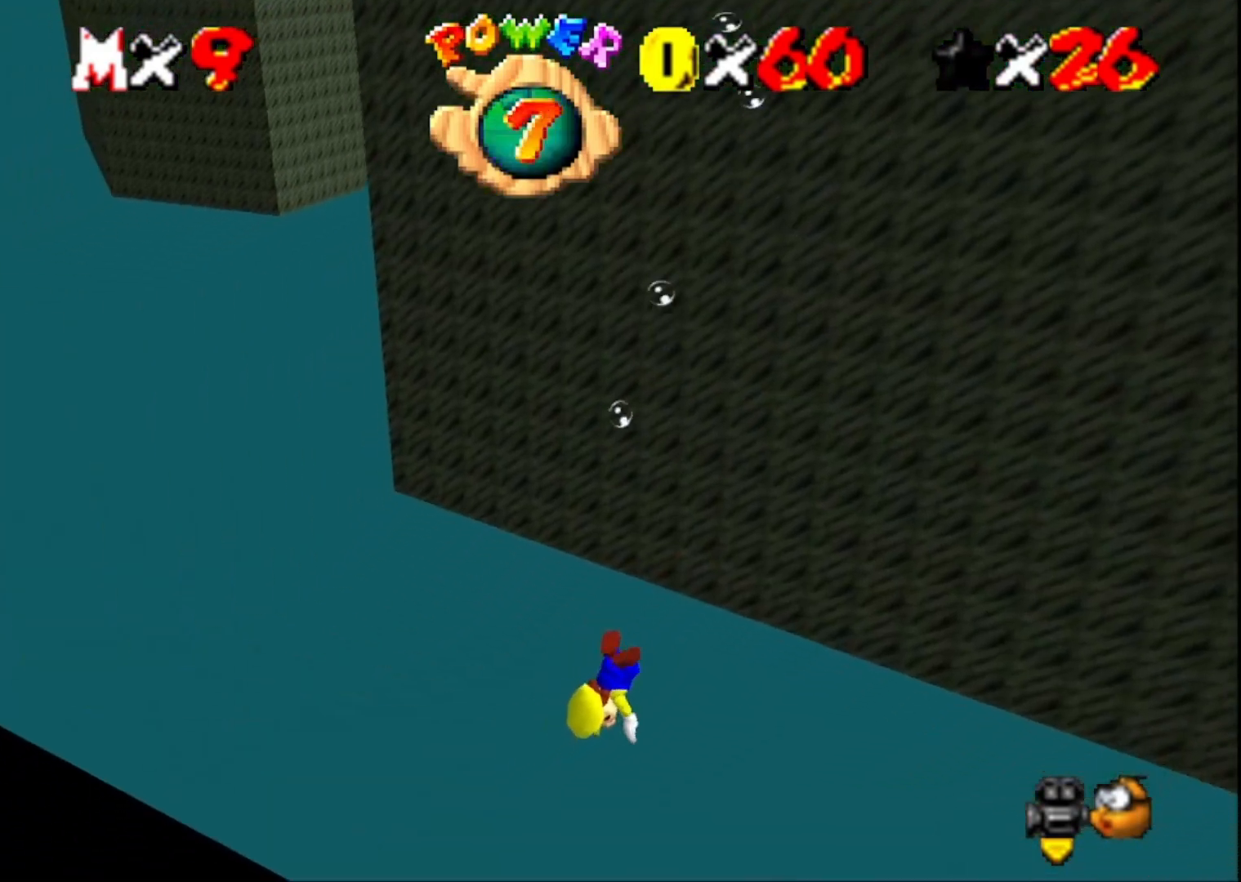
{"buttons": [], "left_stick": "right", "right_stick": "center", "events": [[33, "CROSS", "up"], [200, "right_stick", "right"], [233, "left_stick", "right"], [333, "right_stick", "center"]]}
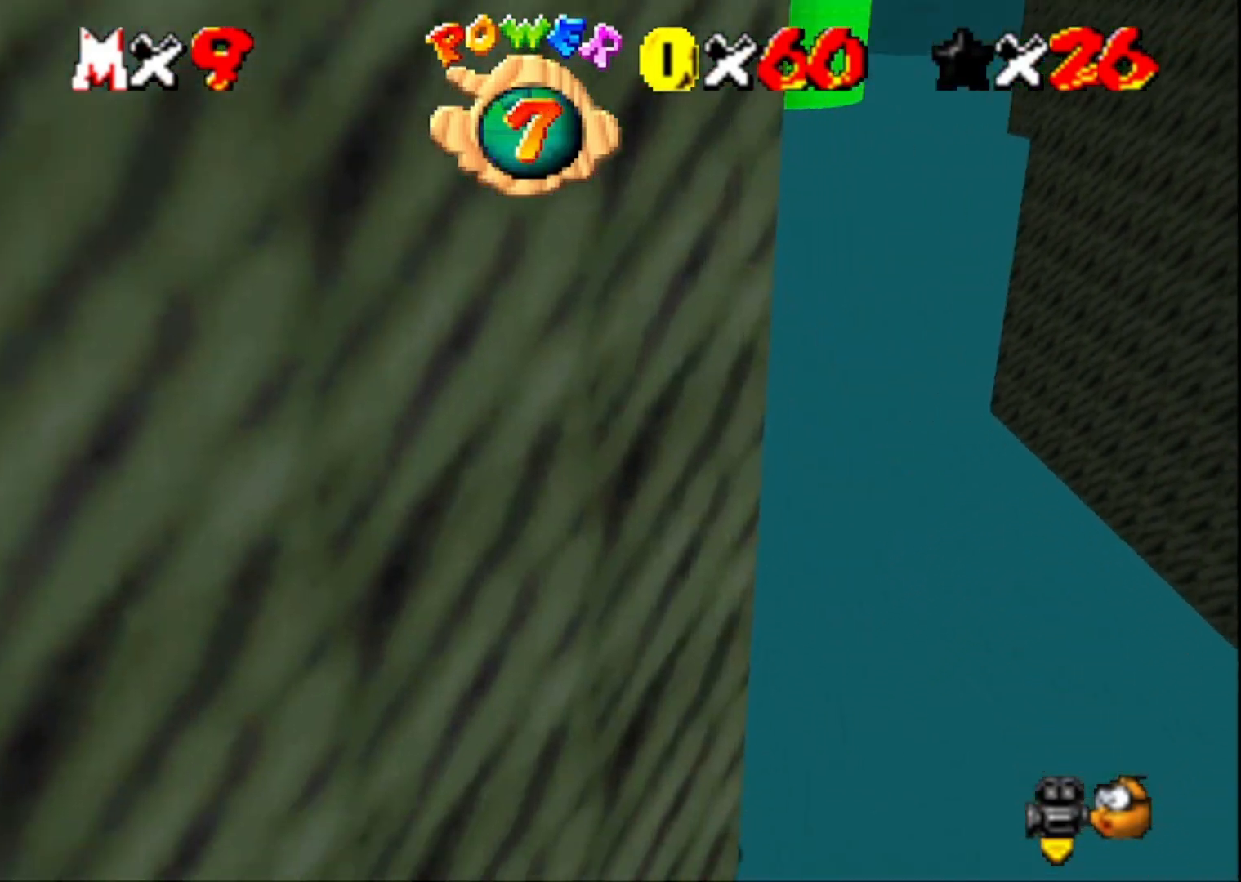
{"buttons": [], "left_stick": "down-right", "right_stick": "center", "events": [[67, "CROSS", "down"], [200, "CROSS", "up"], [233, "left_stick", "down-right"], [333, "right_stick", "left"], [500, "right_stick", "center"]]}
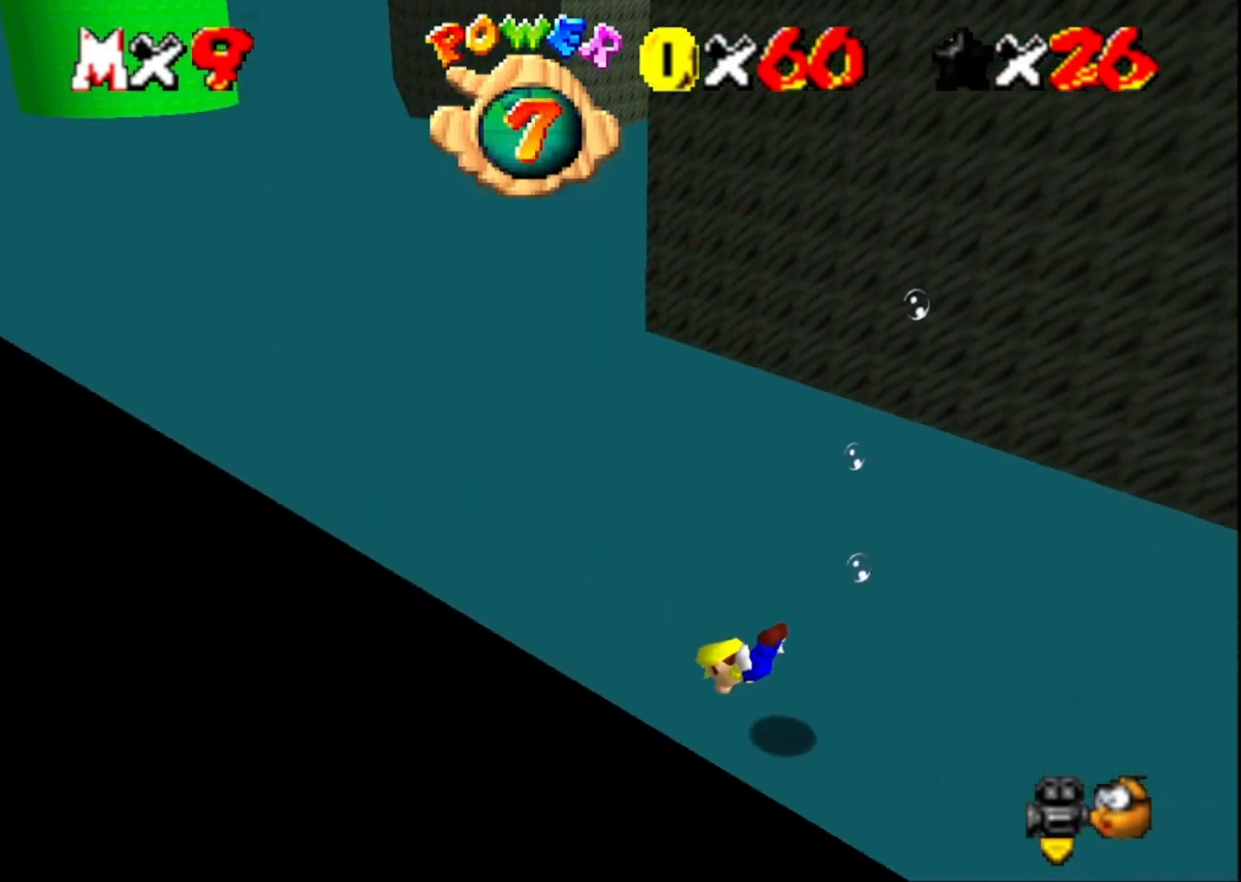
{"buttons": [], "left_stick": "down-right", "right_stick": "center", "events": [[200, "CROSS", "down"], [400, "CROSS", "up"]]}
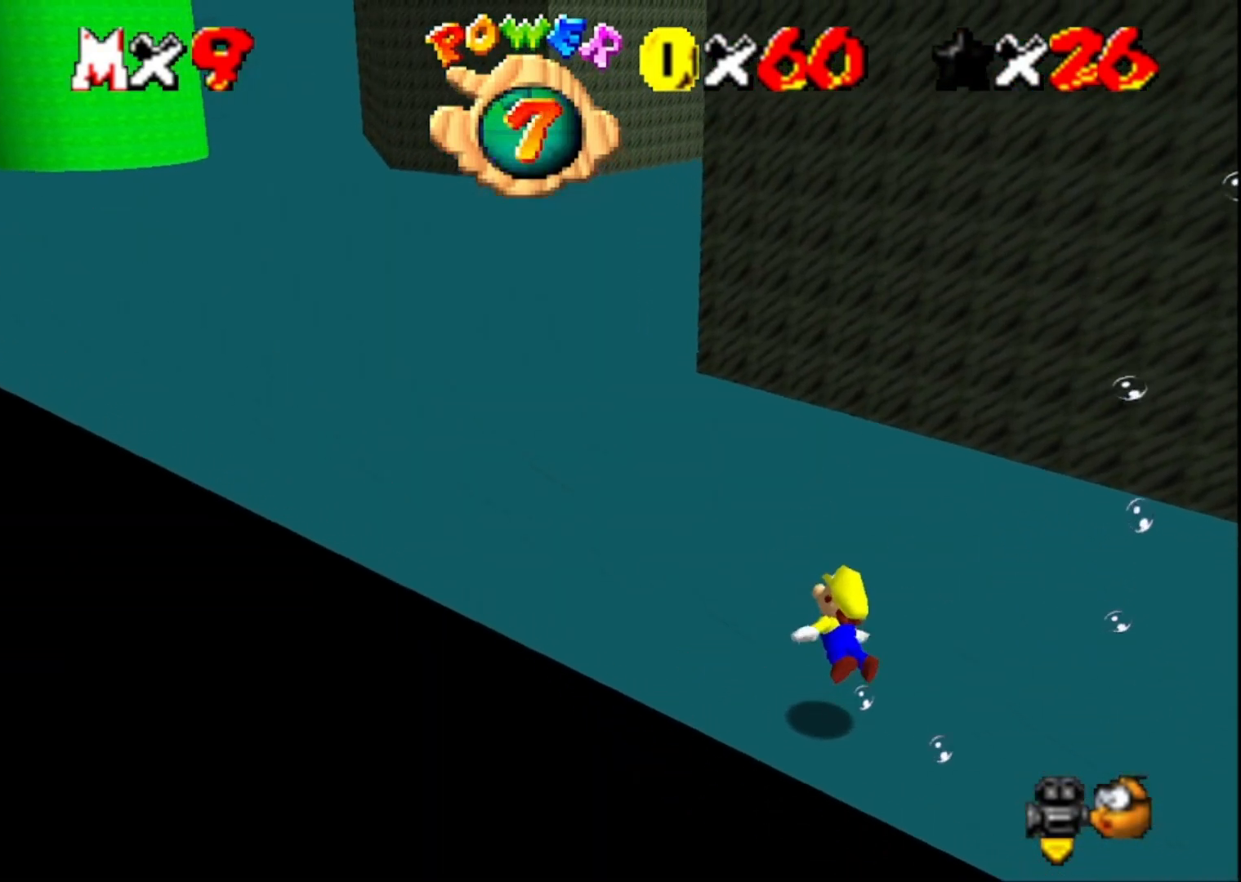
{"buttons": ["CROSS"], "left_stick": "up-right", "right_stick": "center", "events": [[67, "left_stick", "right"], [300, "left_stick", "up-right"], [333, "CROSS", "down"]]}
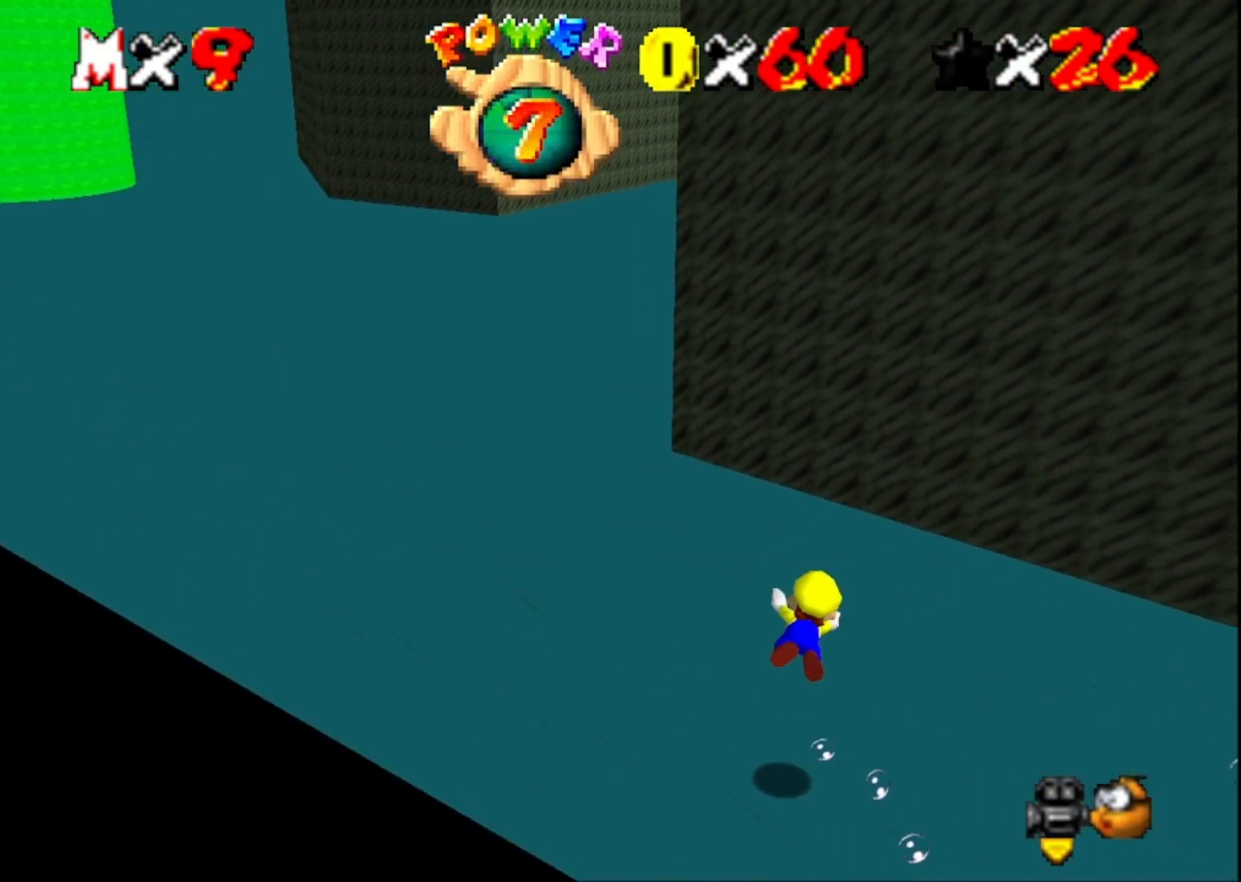
{"buttons": [], "left_stick": "up-left", "right_stick": "up", "events": [[67, "CROSS", "up"], [67, "left_stick", "up"], [200, "left_stick", "up-left"], [400, "right_stick", "up"]]}
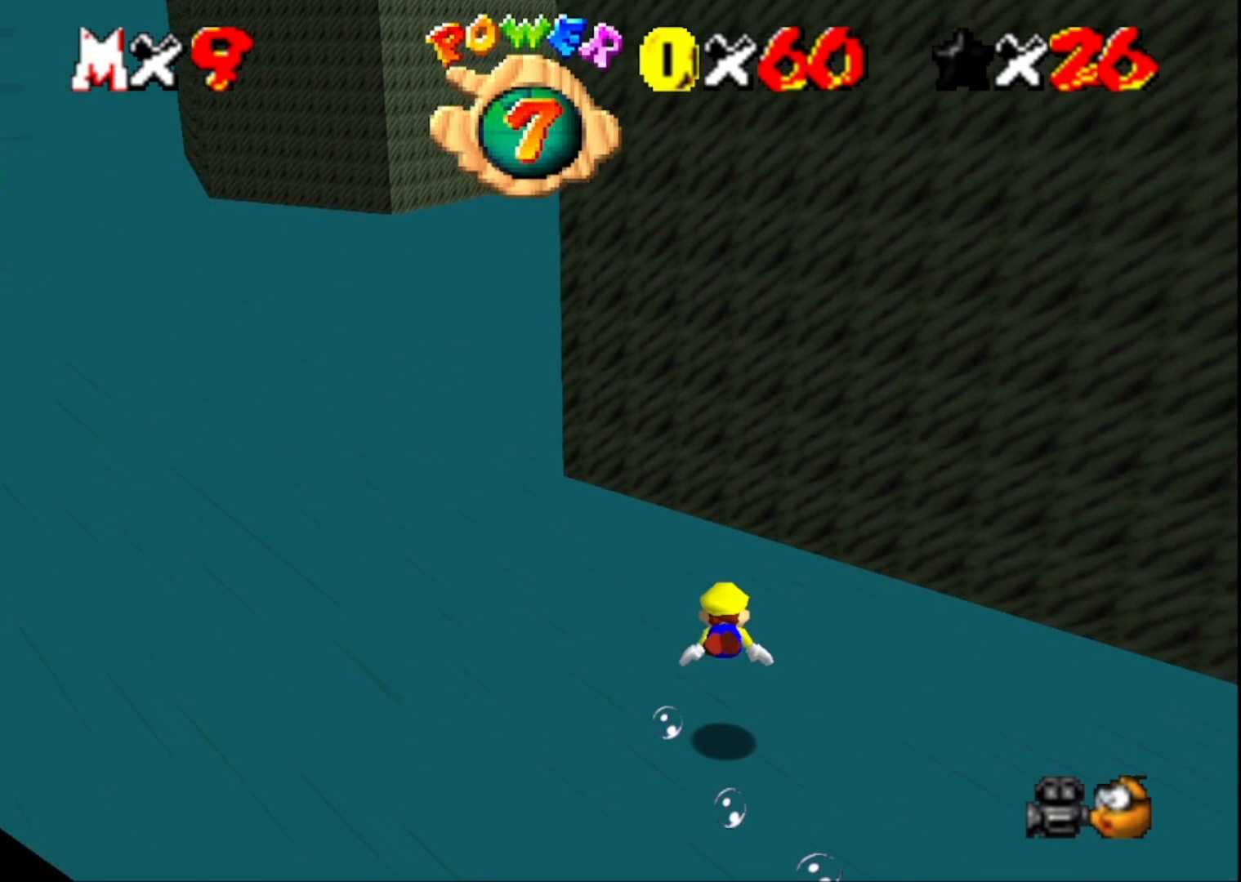
{"buttons": [], "left_stick": "up-left", "right_stick": "center", "events": [[67, "right_stick", "center"], [133, "CROSS", "down"], [367, "CROSS", "up"]]}
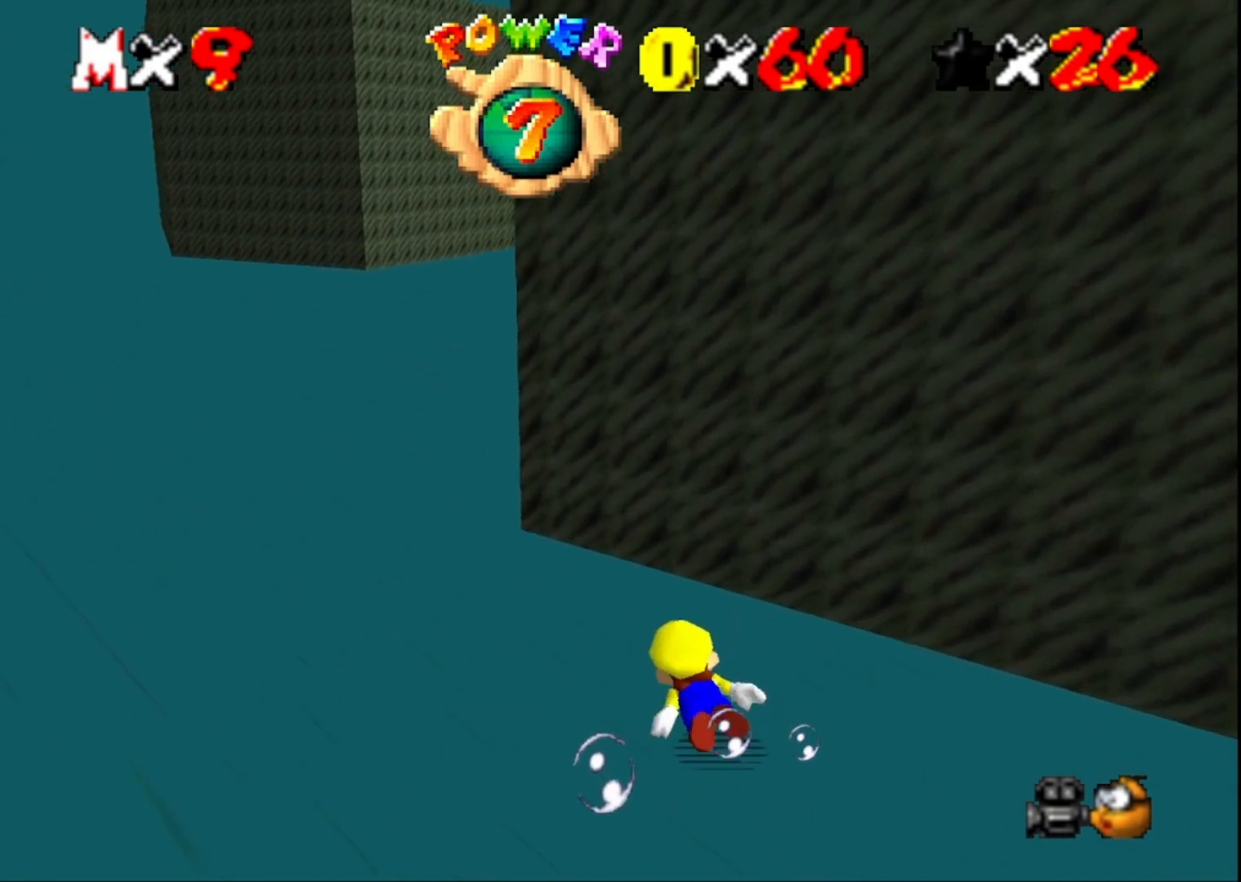
{"buttons": [], "left_stick": "up-left", "right_stick": "center", "events": [[67, "right_stick", "left"], [200, "right_stick", "center"], [267, "CROSS", "down"], [467, "CROSS", "up"]]}
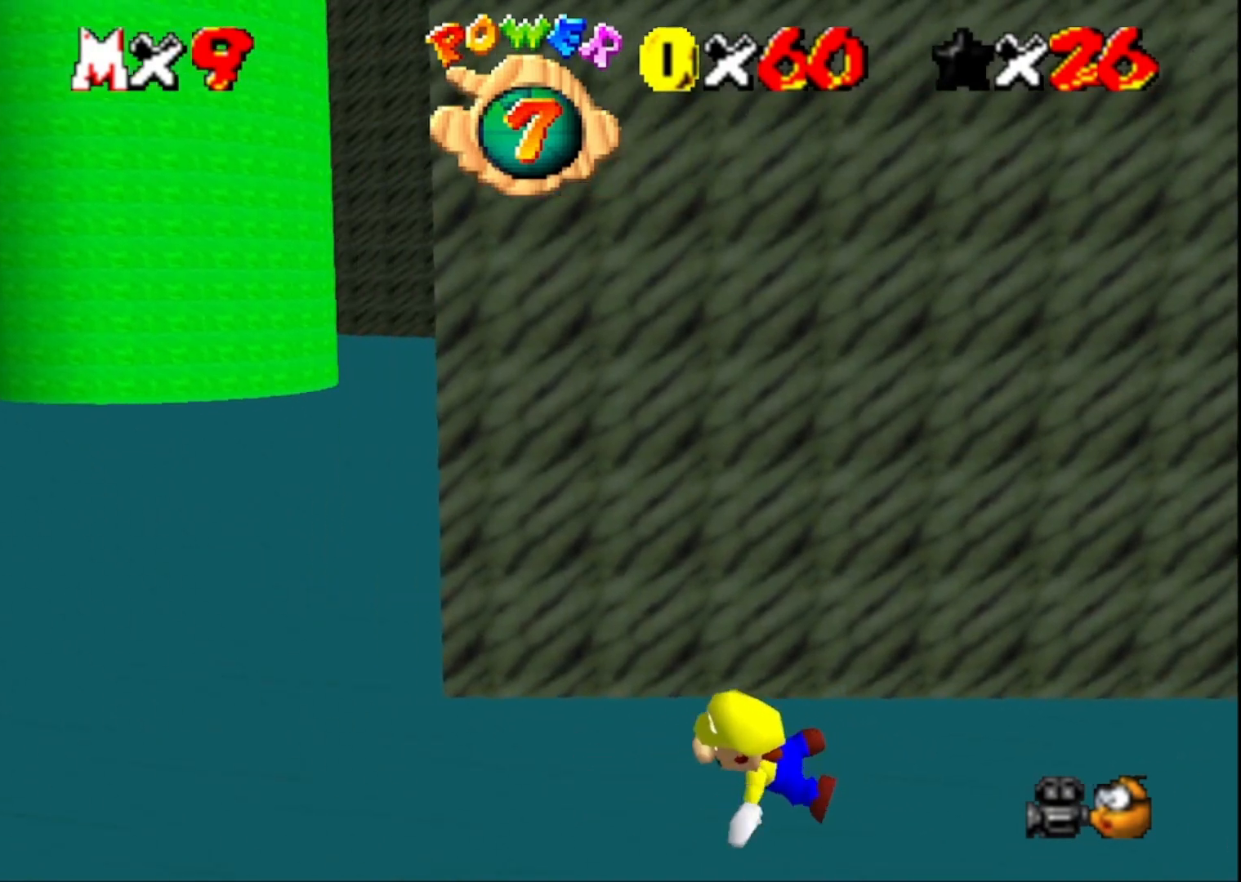
{"buttons": ["CROSS"], "left_stick": "up-right", "right_stick": "center", "events": [[167, "left_stick", "up-right"], [367, "CROSS", "down"]]}
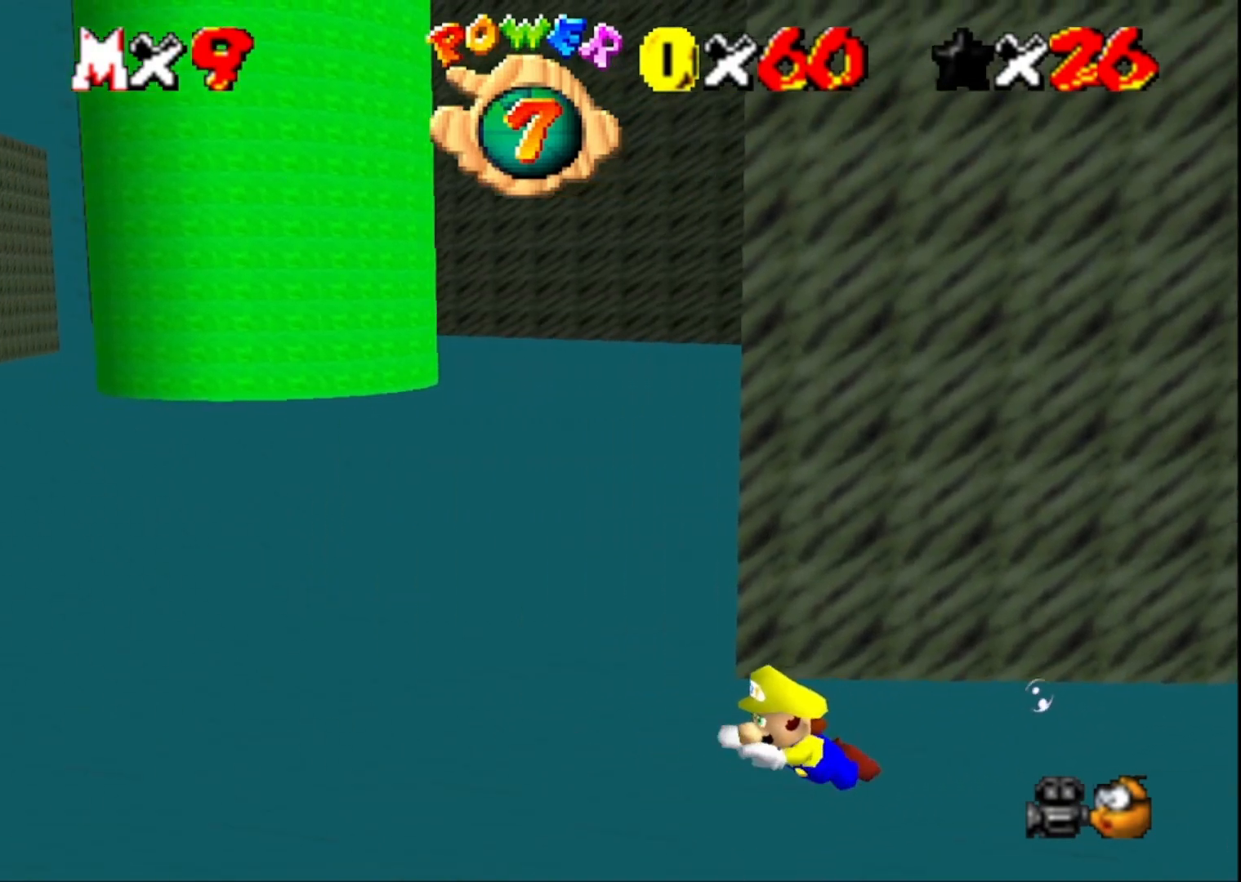
{"buttons": [], "left_stick": "up-right", "right_stick": "center", "events": [[100, "CROSS", "up"], [200, "right_stick", "left"], [367, "right_stick", "center"]]}
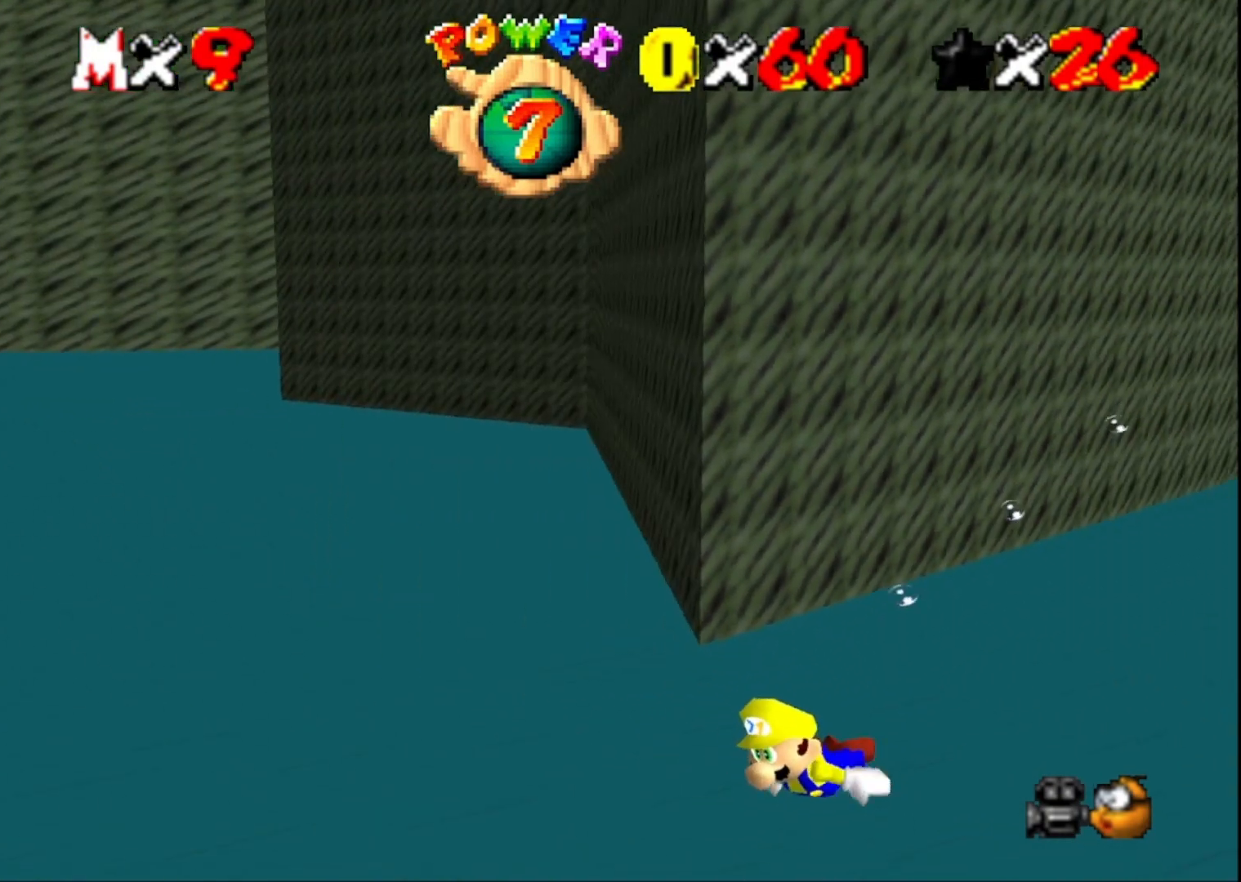
{"buttons": [], "left_stick": "up-right", "right_stick": "center", "events": [[33, "CROSS", "down"], [267, "CROSS", "up"]]}
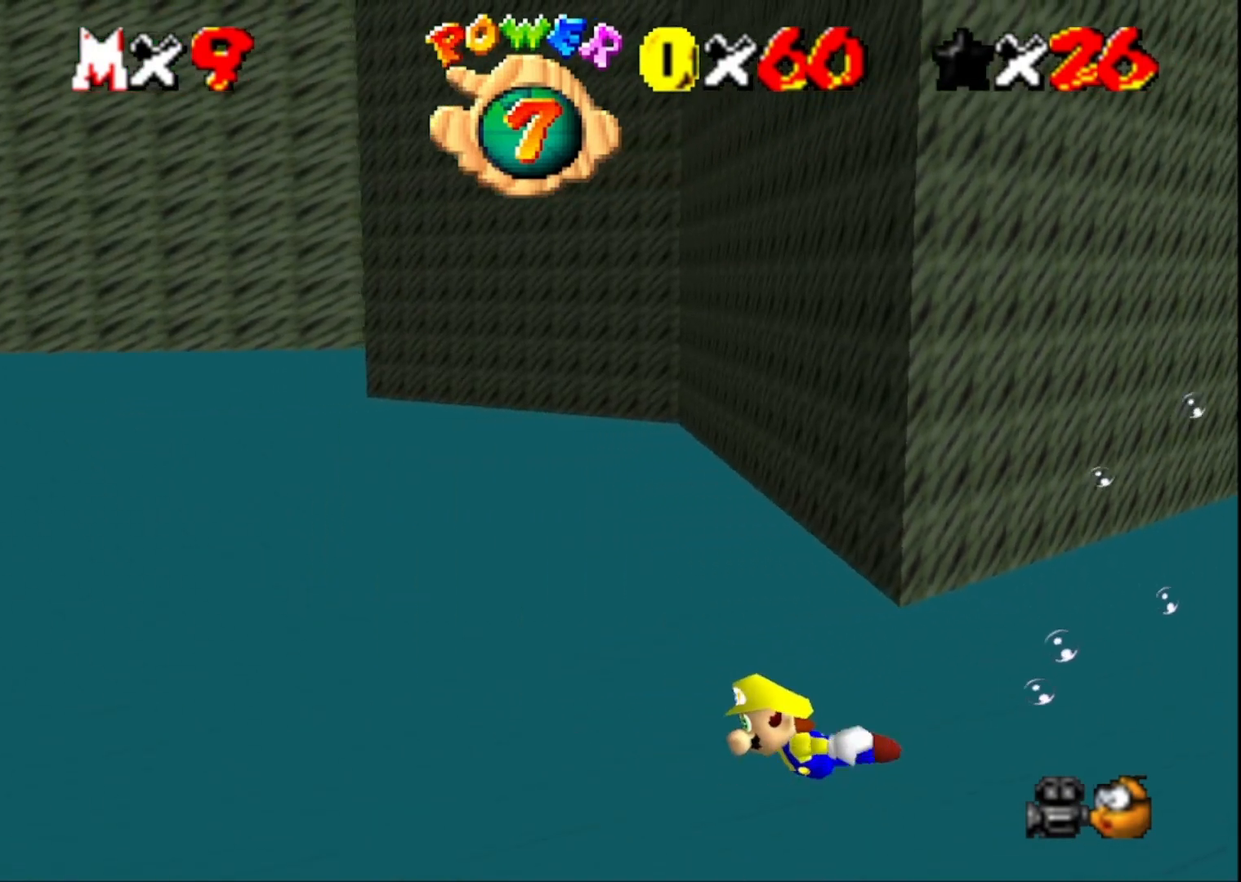
{"buttons": [], "left_stick": "right", "right_stick": "center", "events": [[100, "left_stick", "right"], [200, "CROSS", "down"], [500, "CROSS", "up"]]}
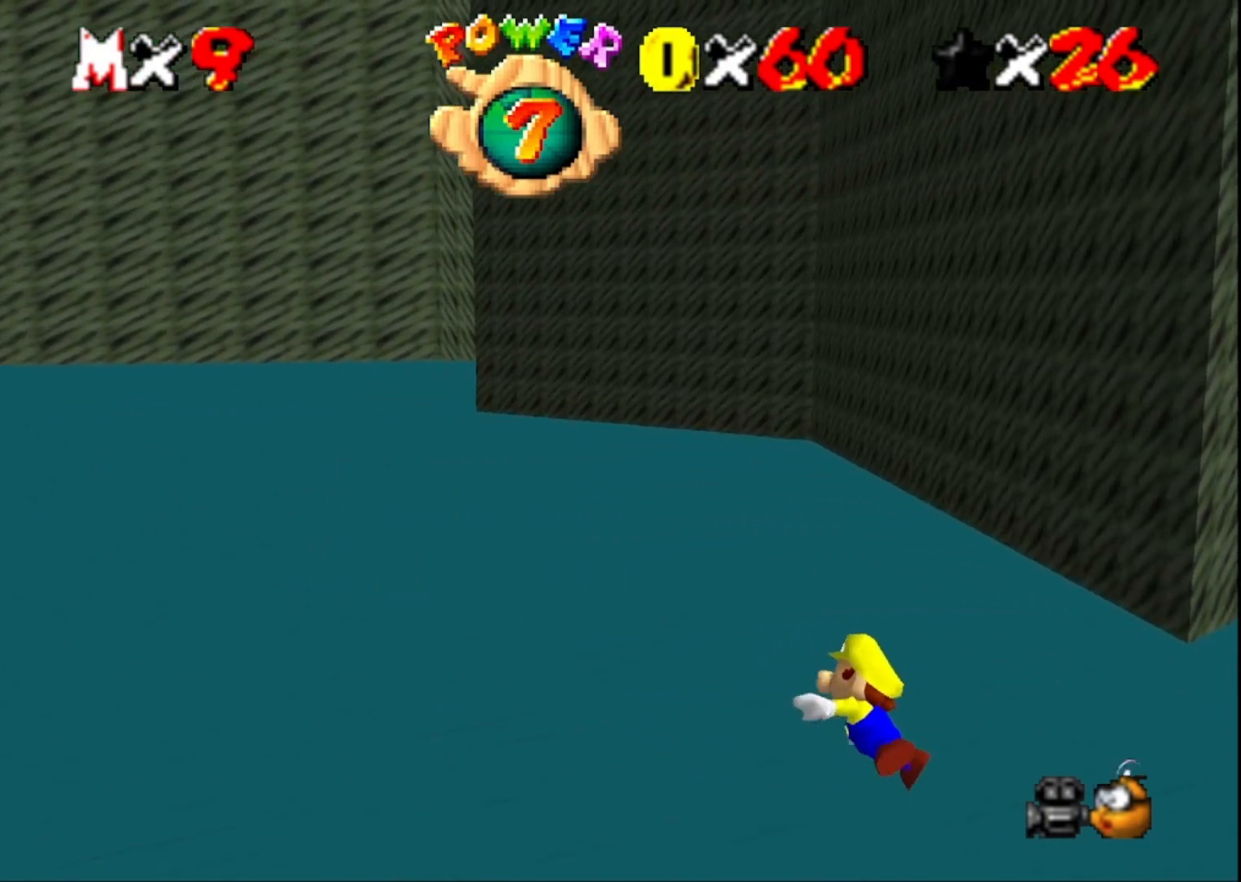
{"buttons": ["CROSS"], "left_stick": "center", "right_stick": "center", "events": [[67, "left_stick", "center"], [400, "CROSS", "down"]]}
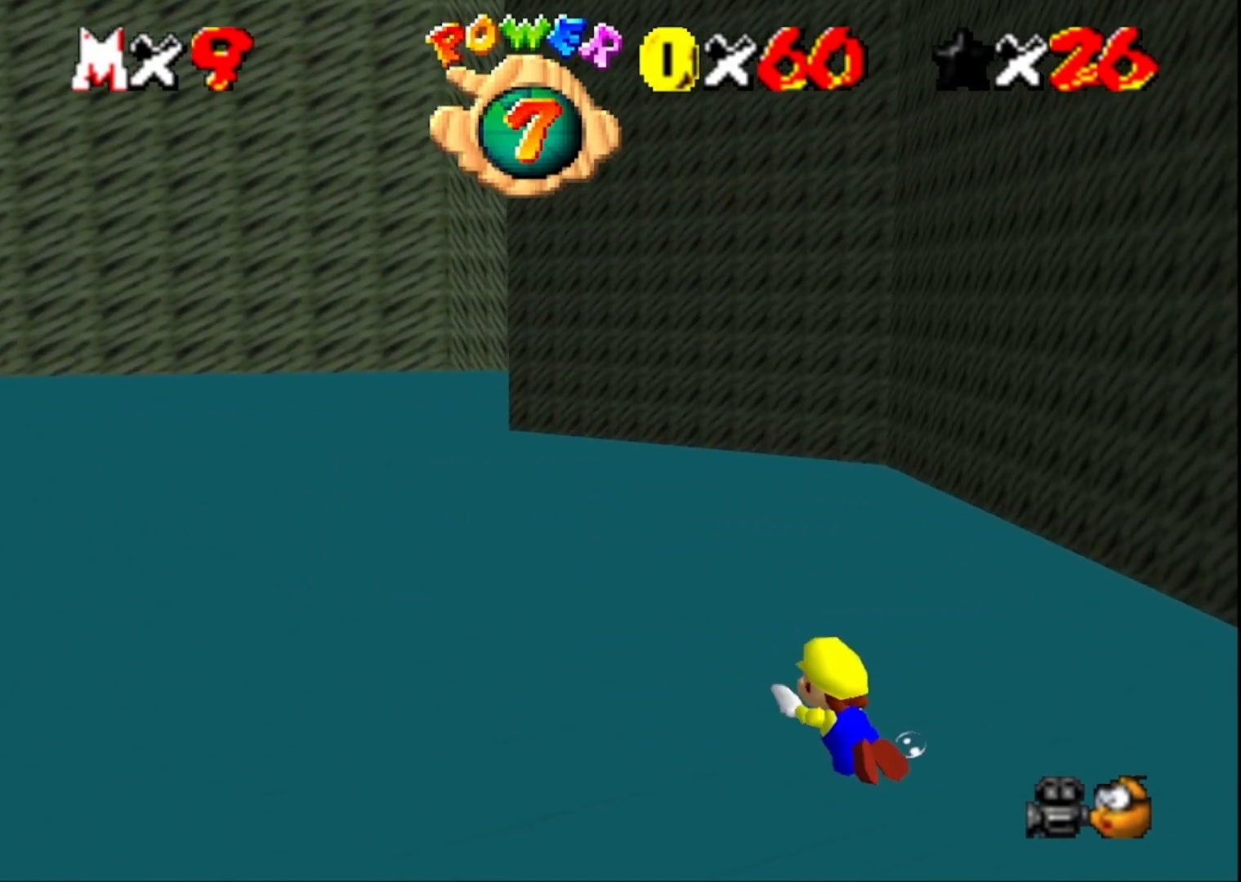
{"buttons": [], "left_stick": "center", "right_stick": "center", "events": [[133, "CROSS", "up"]]}
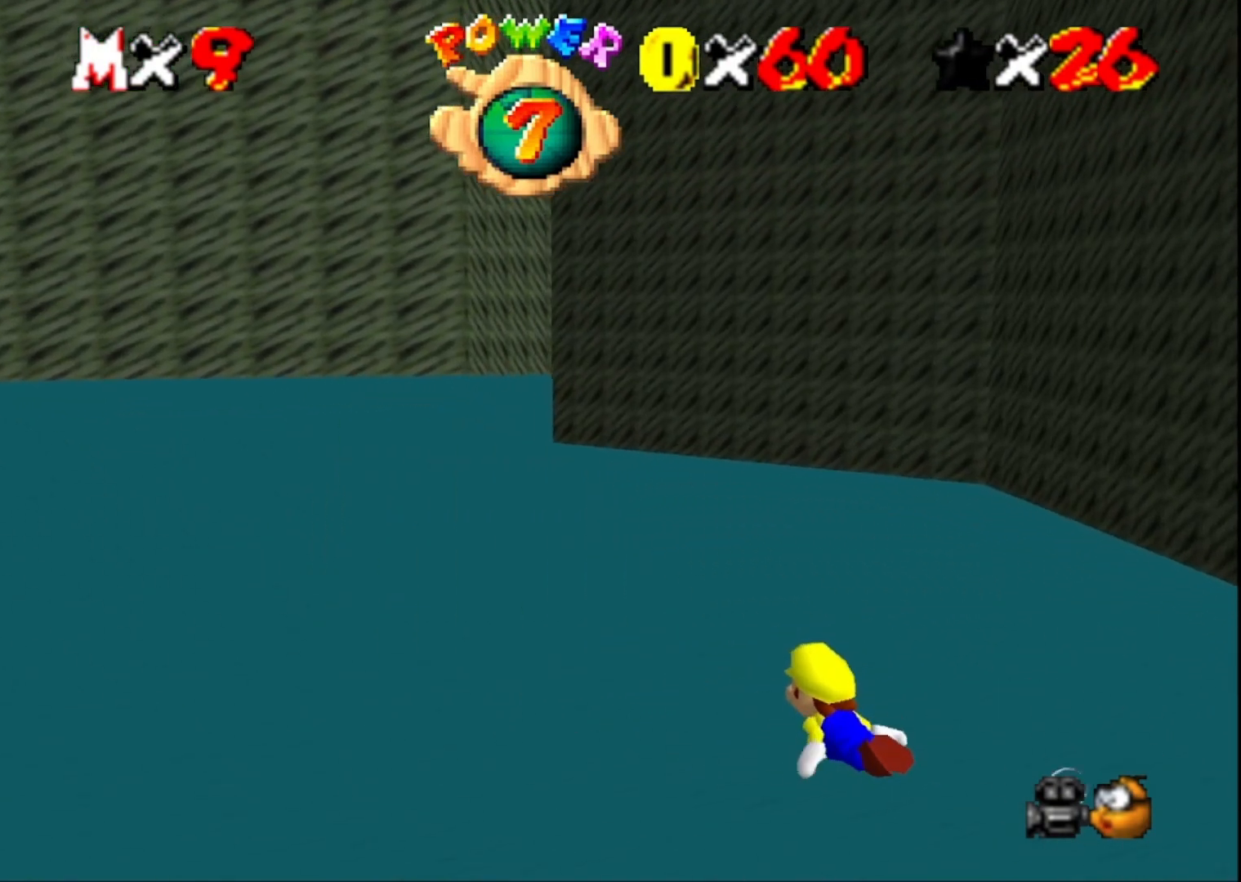
{"buttons": [], "left_stick": "center", "right_stick": "center", "events": [[67, "CROSS", "down"], [267, "CROSS", "up"]]}
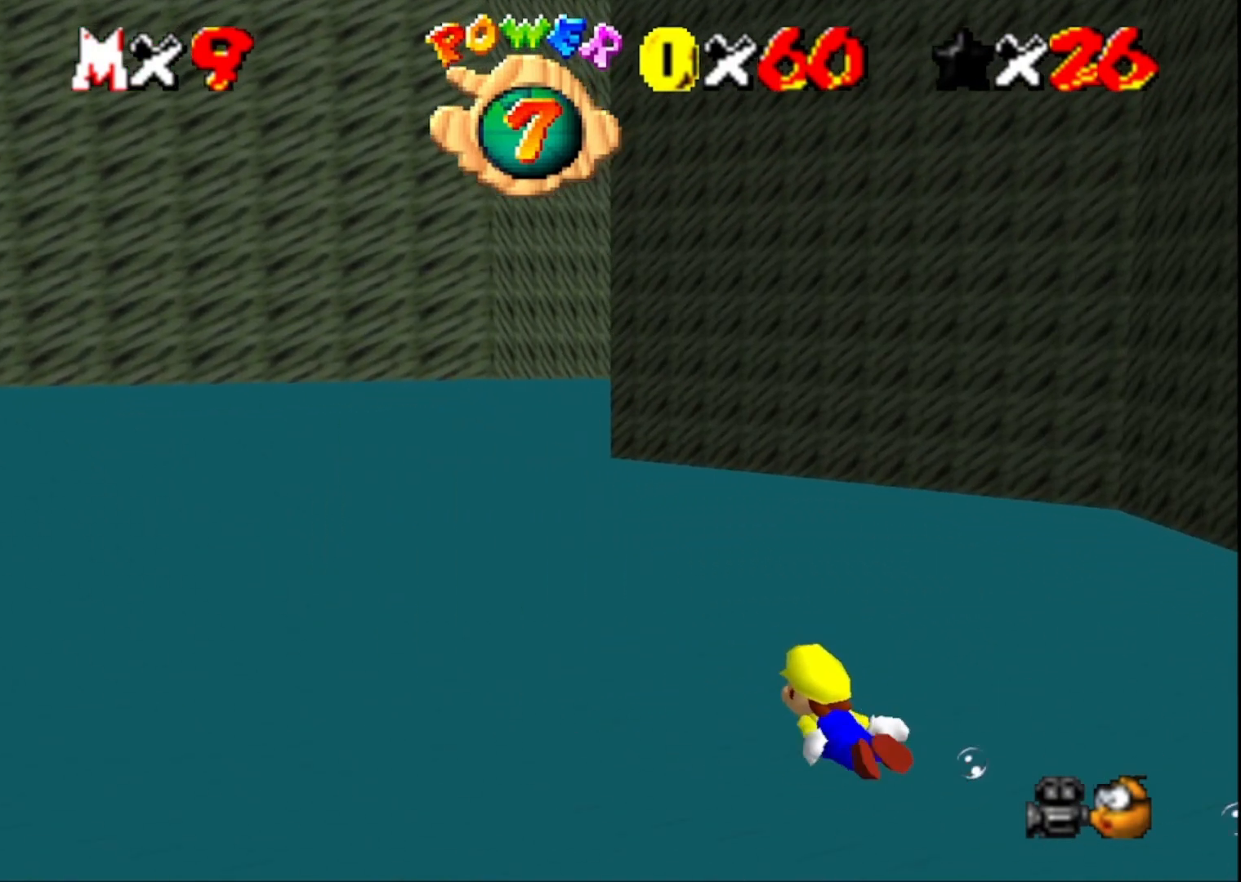
{"buttons": [], "left_stick": "center", "right_stick": "center", "events": [[233, "CROSS", "down"], [433, "CROSS", "up"]]}
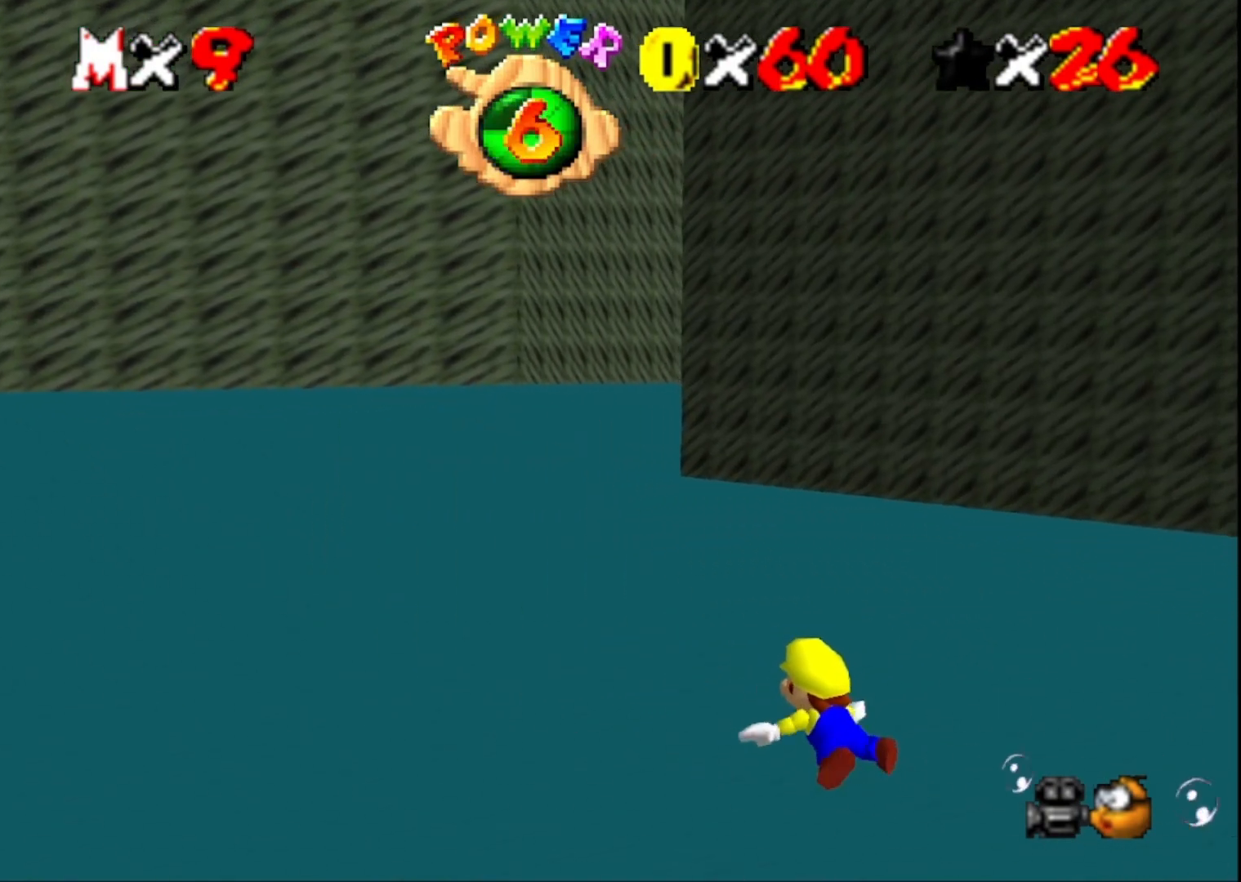
{"buttons": ["CROSS"], "left_stick": "right", "right_stick": "center", "events": [[400, "CROSS", "down"], [400, "left_stick", "right"]]}
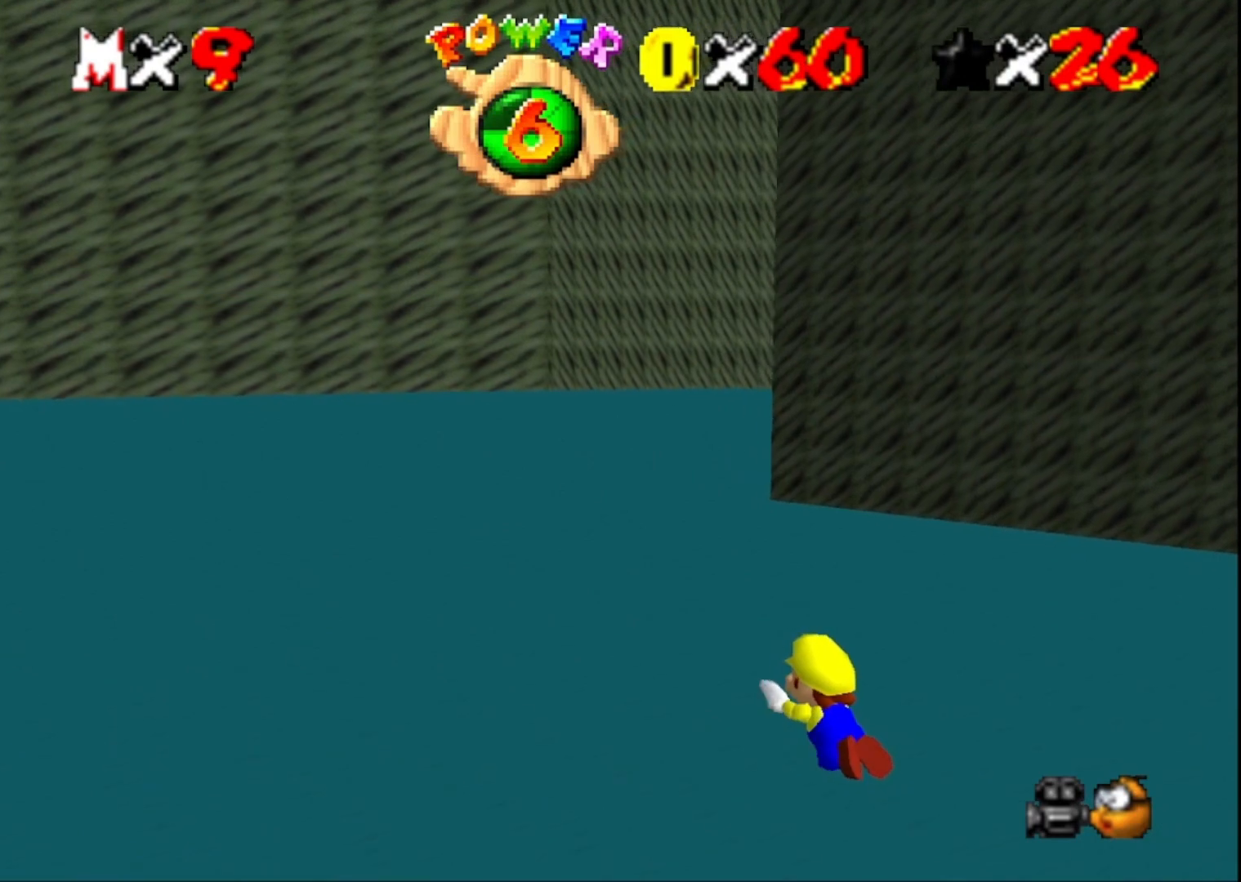
{"buttons": [], "left_stick": "center", "right_stick": "center", "events": [[133, "CROSS", "up"], [333, "left_stick", "center"]]}
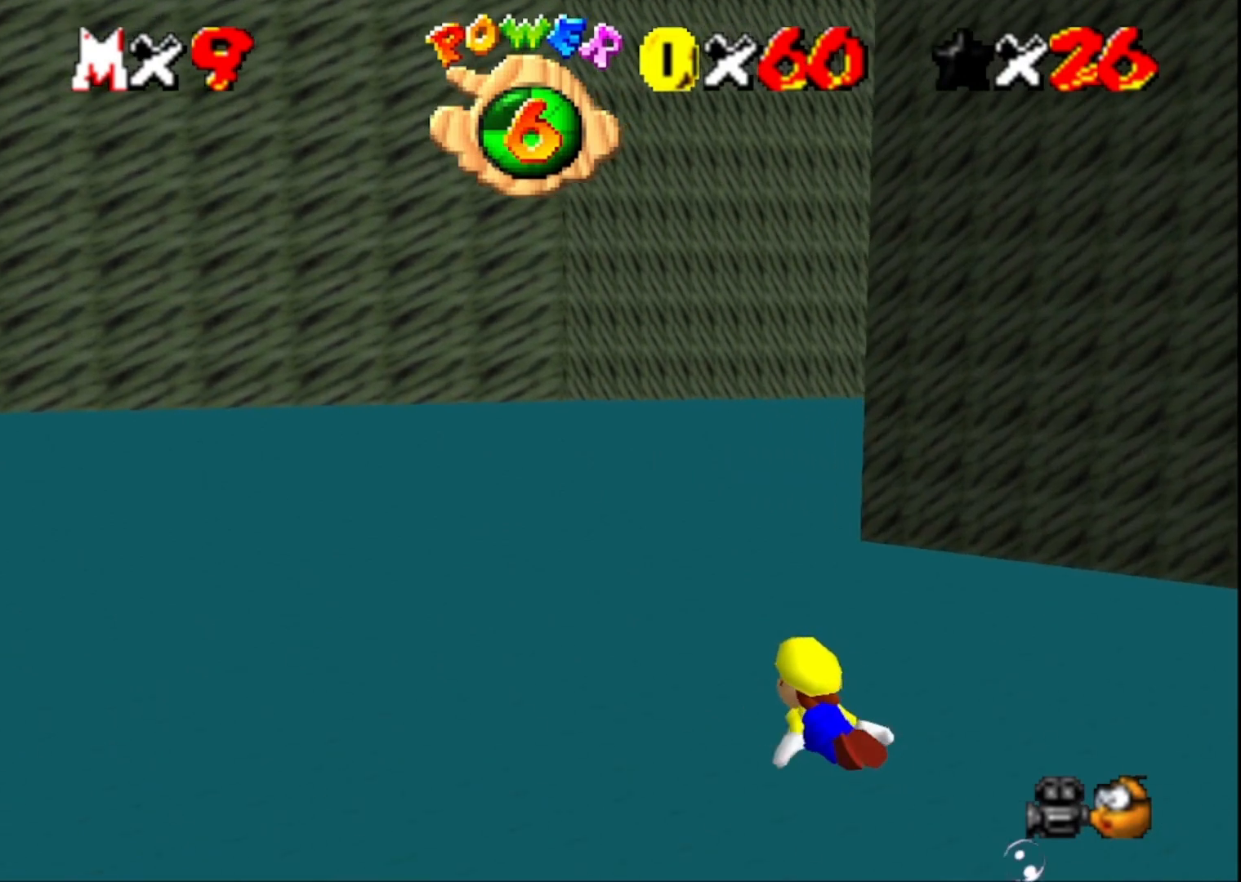
{"buttons": [], "left_stick": "right", "right_stick": "left", "events": [[67, "CROSS", "down"], [267, "CROSS", "up"], [300, "left_stick", "right"], [333, "right_stick", "left"]]}
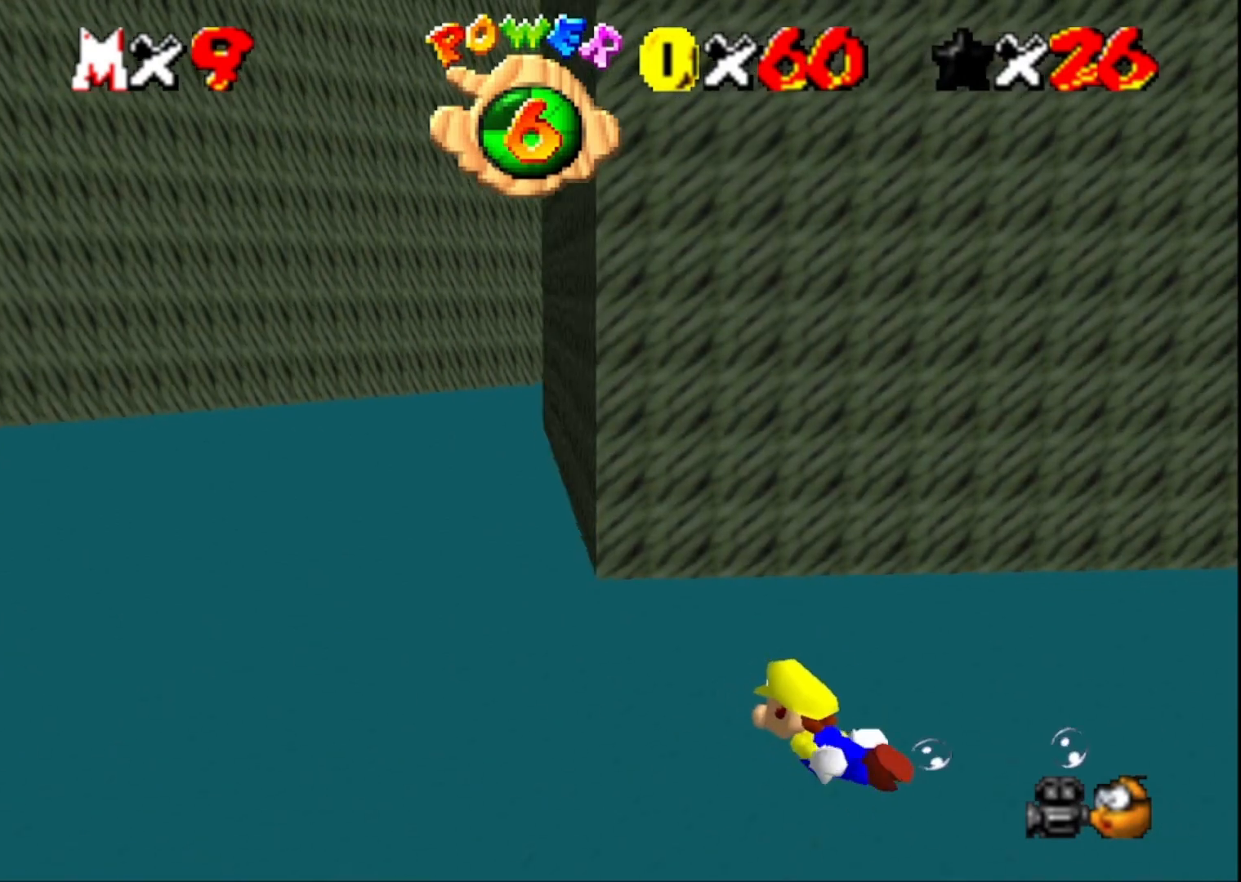
{"buttons": [], "left_stick": "center", "right_stick": "center", "events": [[33, "right_stick", "center"], [200, "left_stick", "center"], [233, "CROSS", "down"], [433, "CROSS", "up"]]}
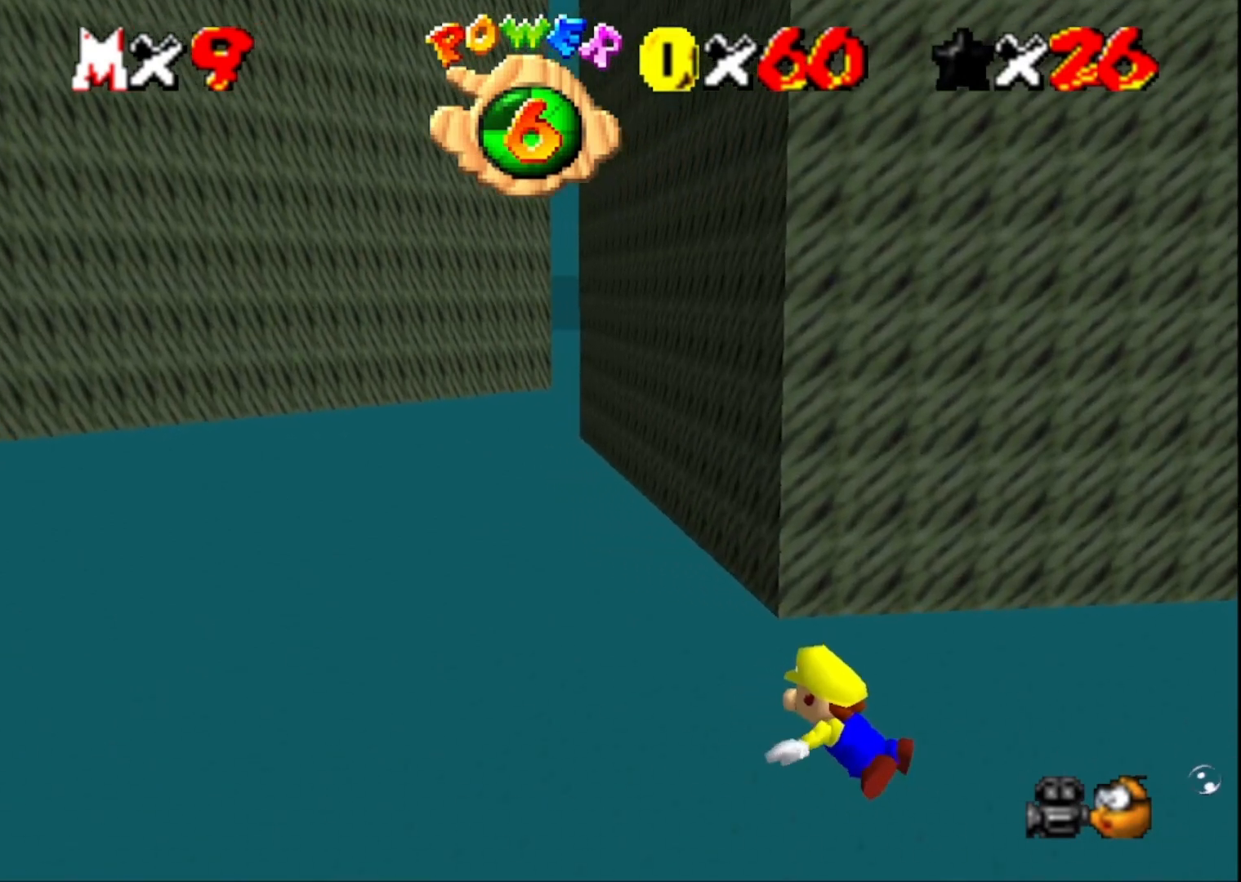
{"buttons": ["CROSS"], "left_stick": "right", "right_stick": "center", "events": [[33, "left_stick", "right"], [167, "right_stick", "right"], [267, "right_stick", "center"], [367, "CROSS", "down"]]}
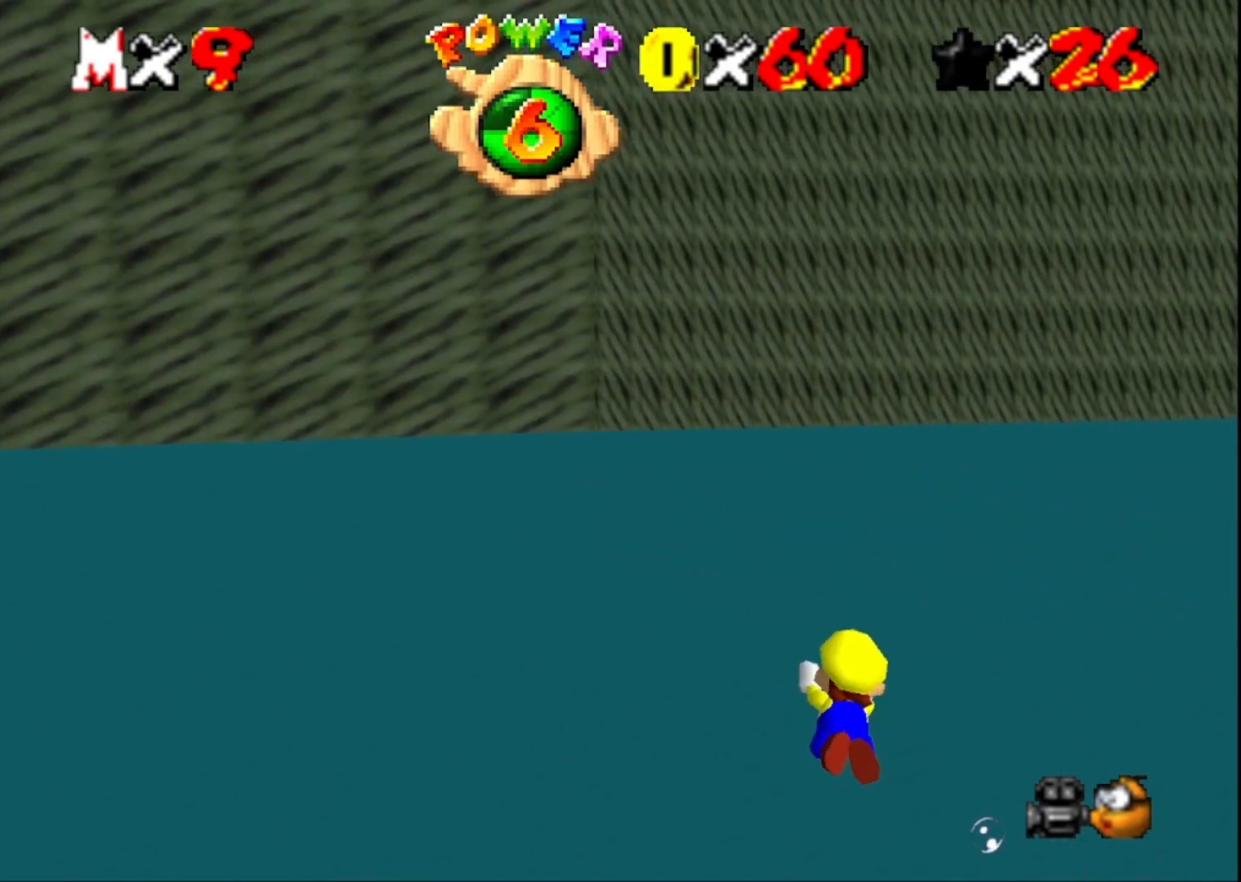
{"buttons": [], "left_stick": "center", "right_stick": "center", "events": [[100, "CROSS", "up"], [233, "left_stick", "down-right"], [267, "right_stick", "left"], [433, "right_stick", "center"], [467, "left_stick", "center"]]}